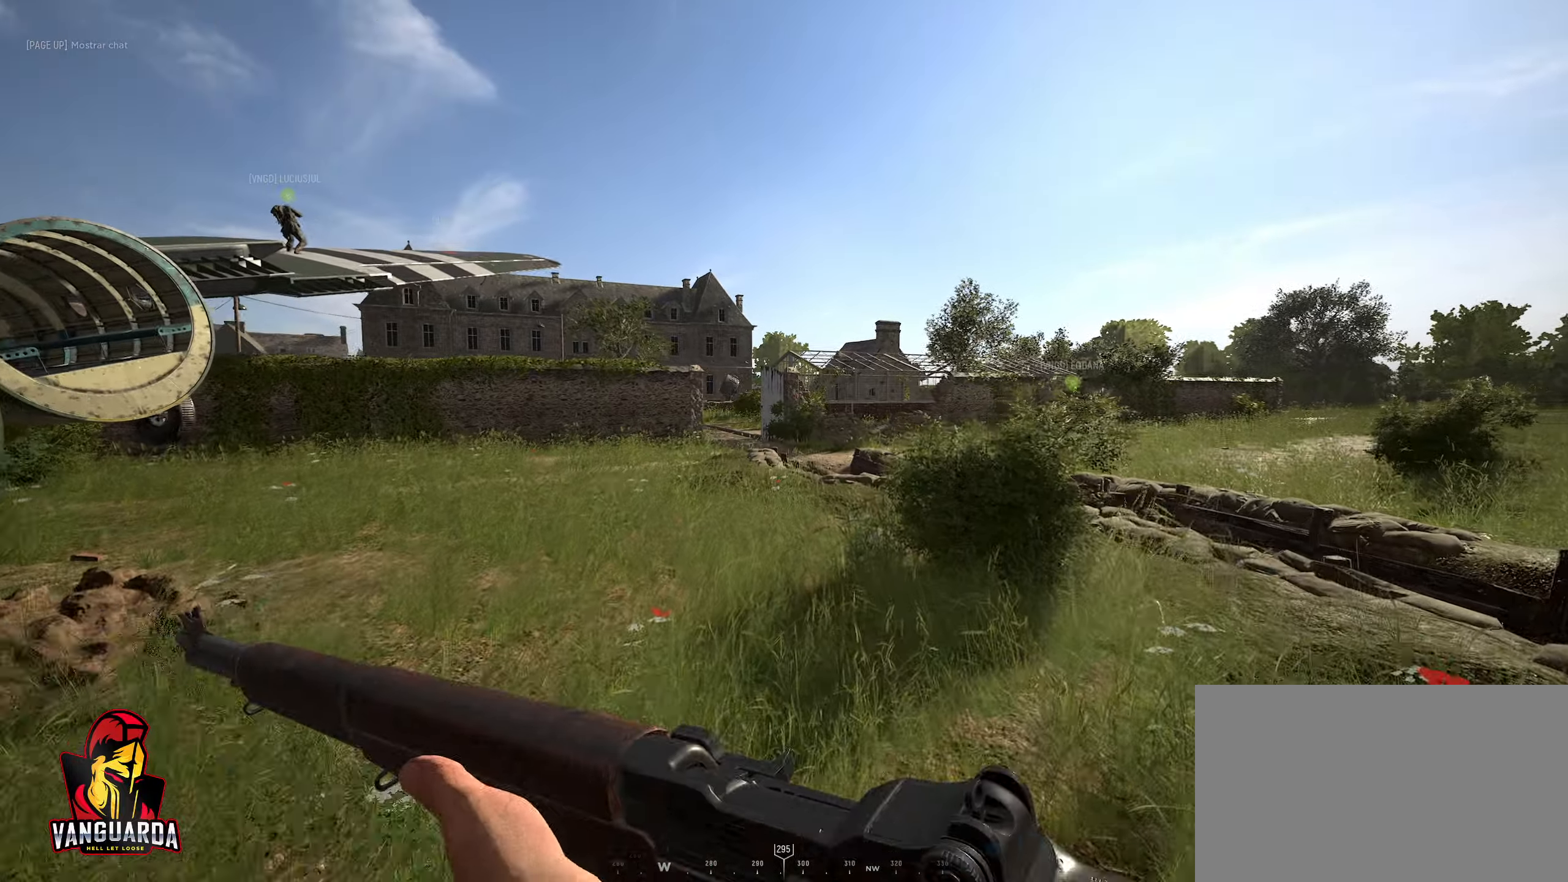
Gameplay with keyboard and mouse; each line is a JSON object with the keys and mouse buttons held at the frame after it. "events" lists presses ("down") and releases ("up") of "1", "2", "3", "4", "5", "a", "alt", "c", "caps_lock", "ctrl", "d", "e", "f", "g", "q", "r", "s", "shift", "space", "t", "tab", "v", "w", "x", "z", "mouse_left", "mouse_wheel" and "mouse_right" between this image and that frame as [ms after this image, input, new state], when the widget could be followed in between. "mouse_left", "mouse_wheel", "mouse_right" = the "left", "wheel", "right" buttons of the "mouse" list. No other keys are recorded. "wheel" means that the mouse wheel is clicked or scrolled. "mouse_move" is the direction in which the mouse moves at that frame (one of eight, or "still"), when it could be read.
{"keys": ["w"], "mouse": [], "mouse_move": "still", "events": []}
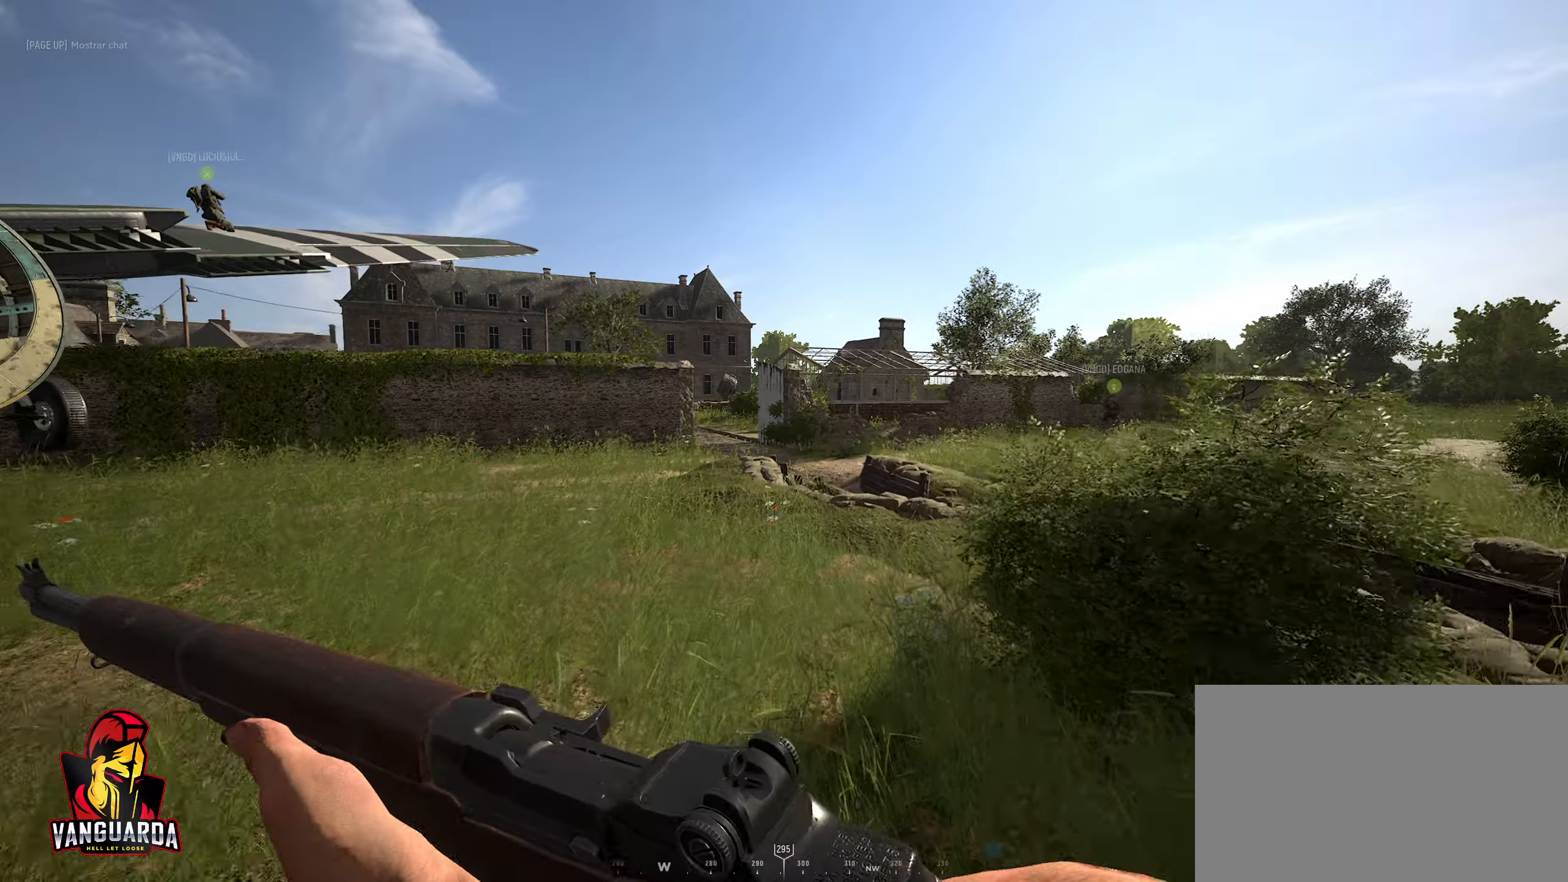
{"keys": ["w"], "mouse": ["left"], "mouse_move": "right", "events": [[133, "mouse_wheel", "down"], [183, "mouse_wheel", "up"], [500, "mouse_left", "down"]]}
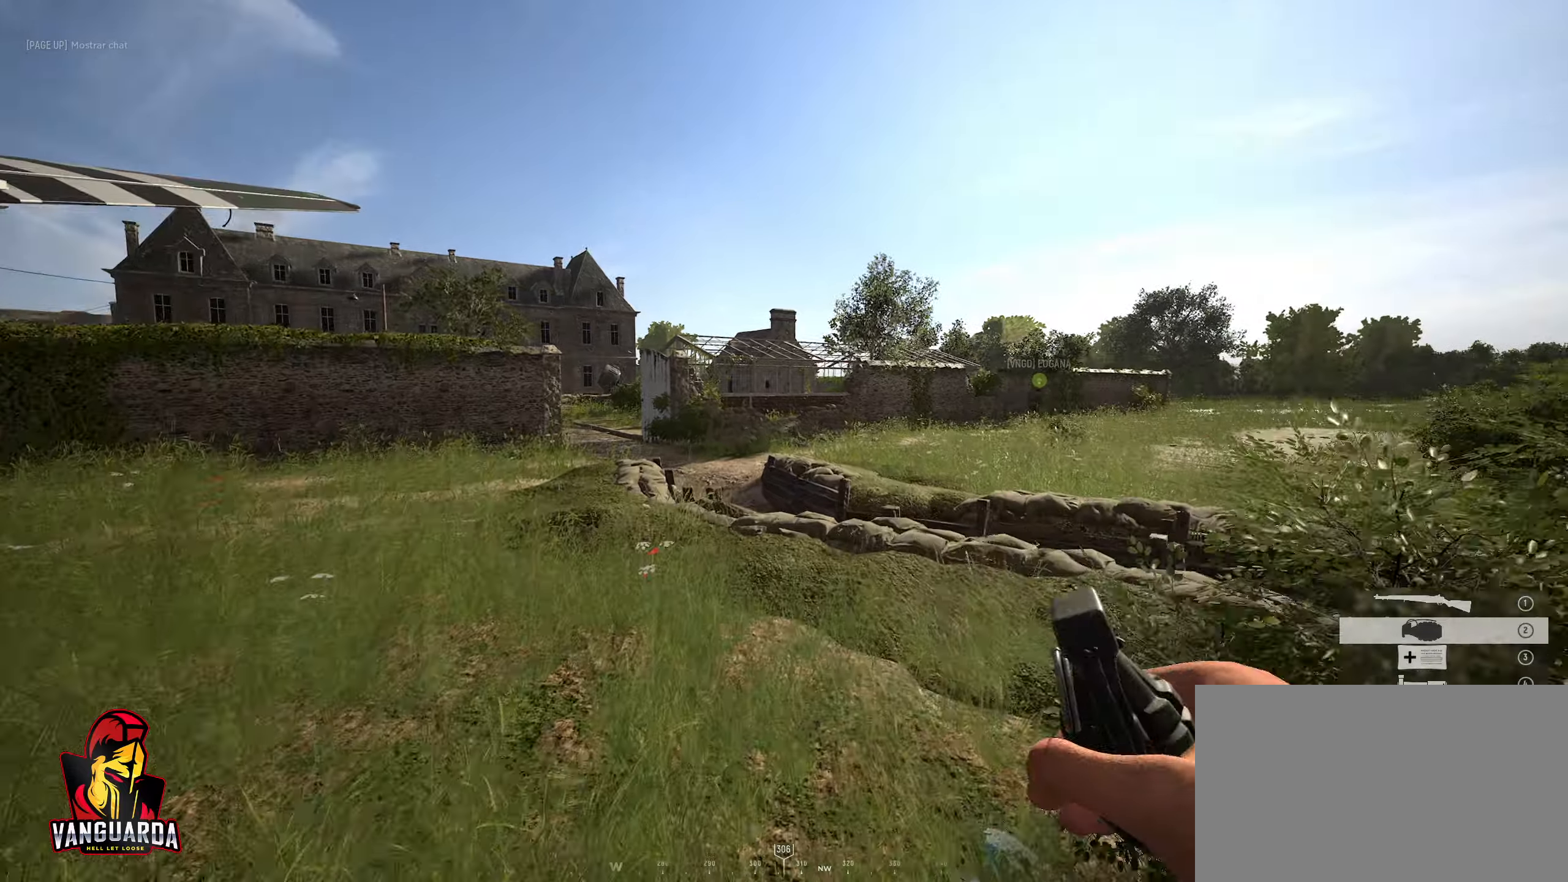
{"keys": ["w"], "mouse": ["left"], "mouse_move": "still", "events": [[50, "a", "down"], [333, "a", "up"]]}
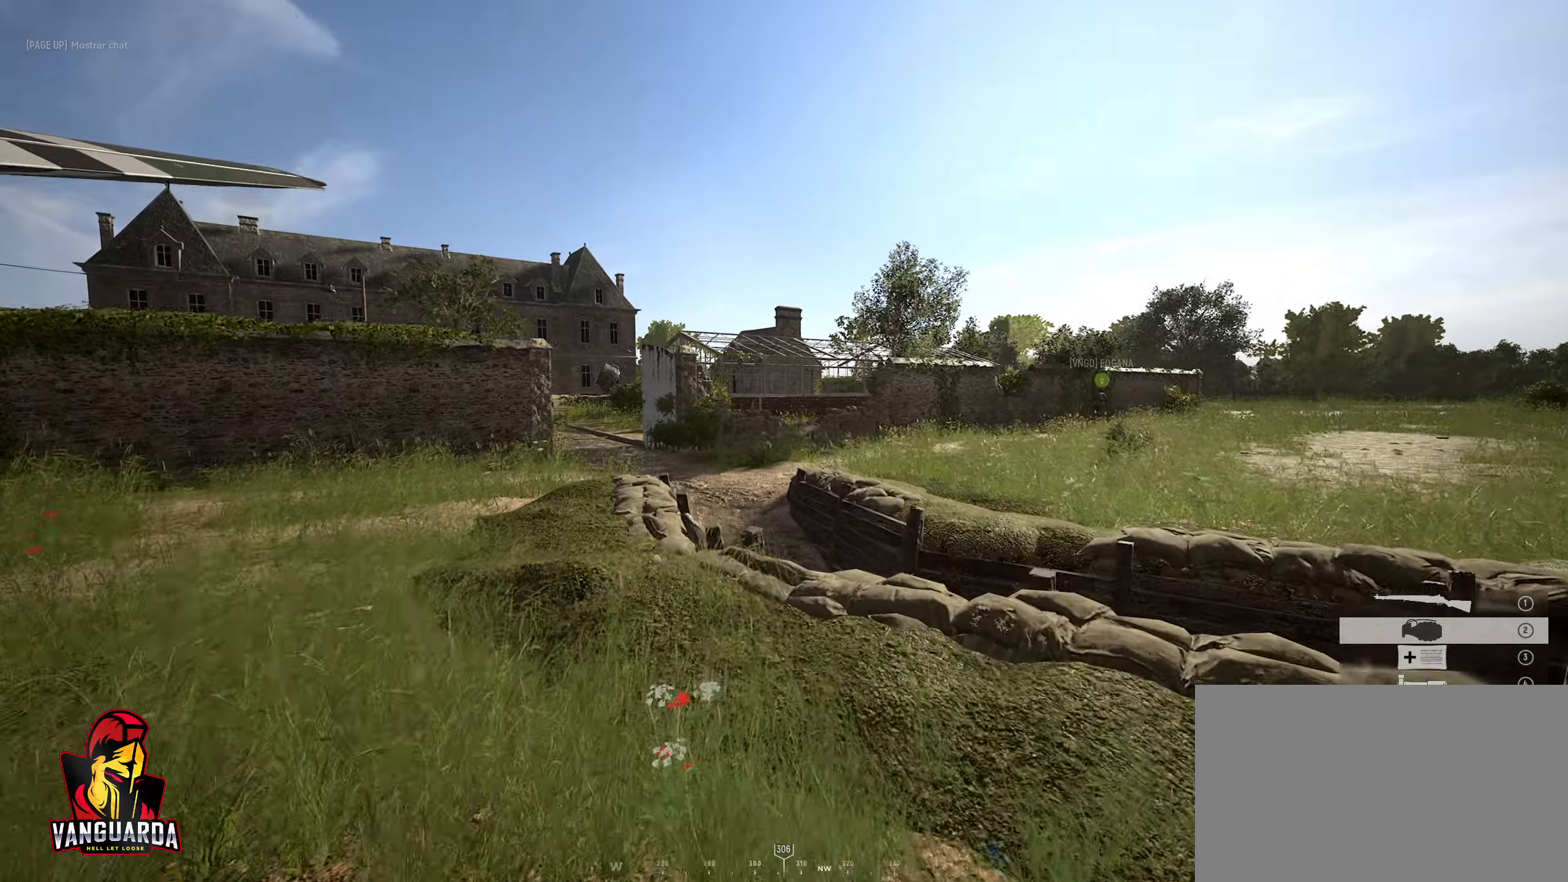
{"keys": ["w"], "mouse": ["left"], "mouse_move": "up-left", "events": []}
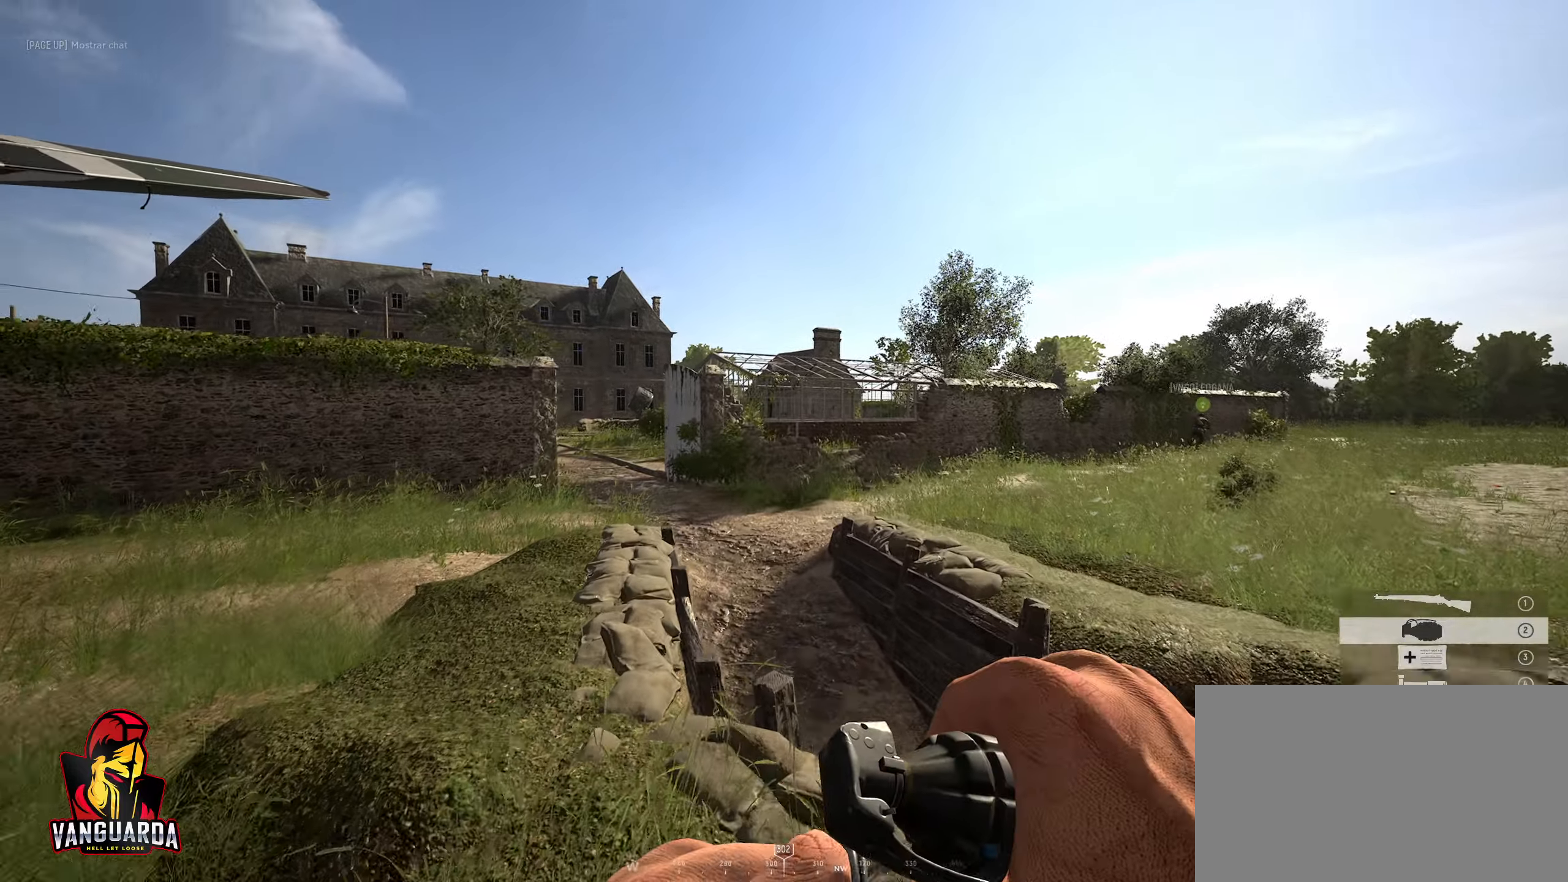
{"keys": ["w"], "mouse": ["left"], "mouse_move": "up", "events": []}
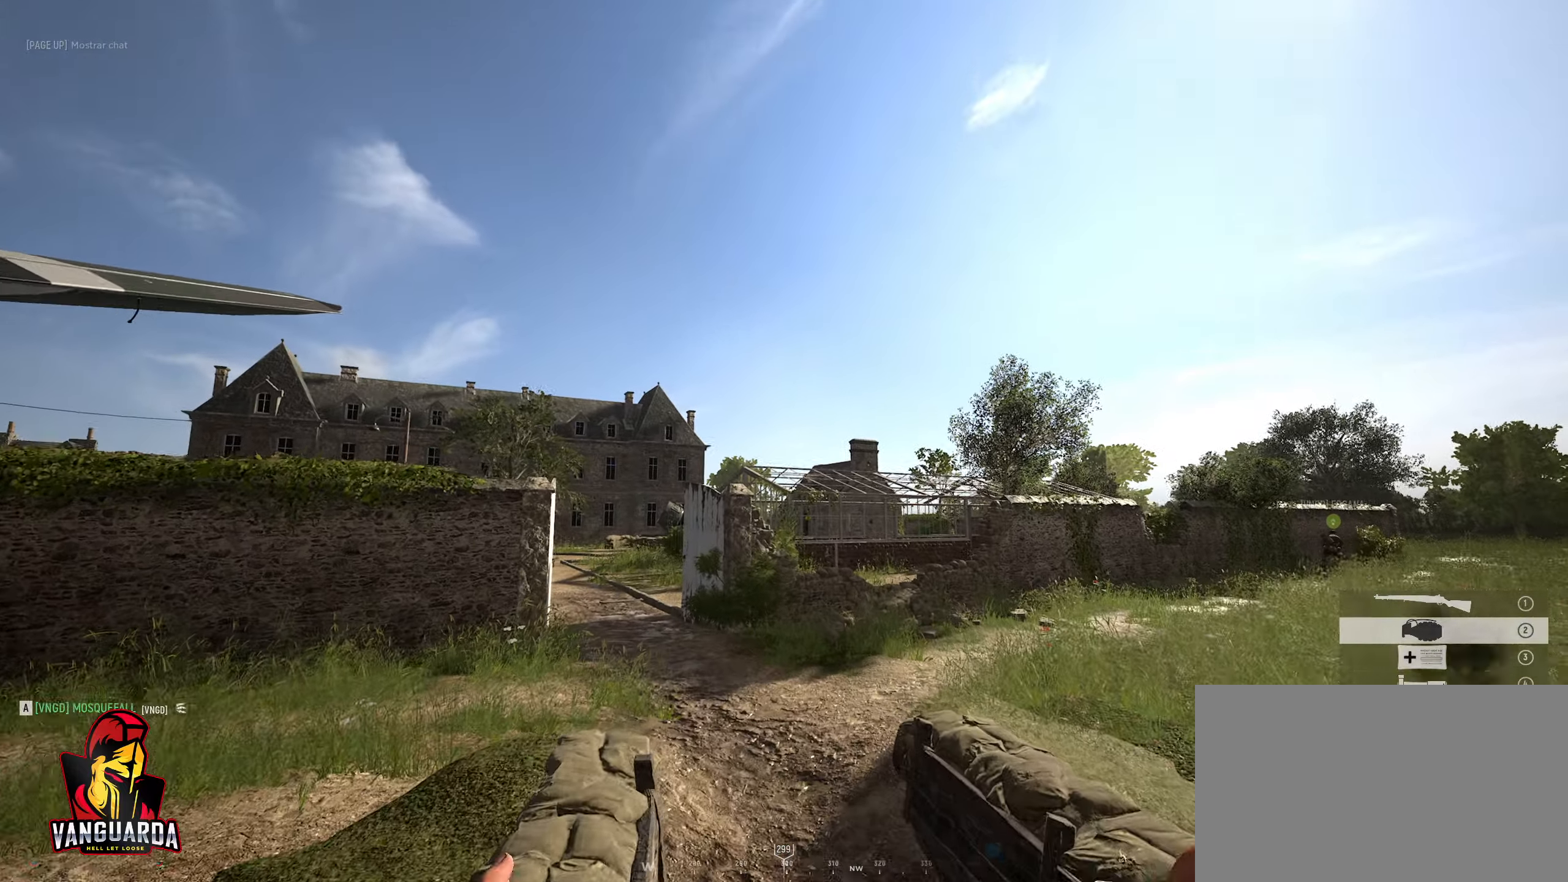
{"keys": ["w"], "mouse": ["left"], "mouse_move": "left", "events": []}
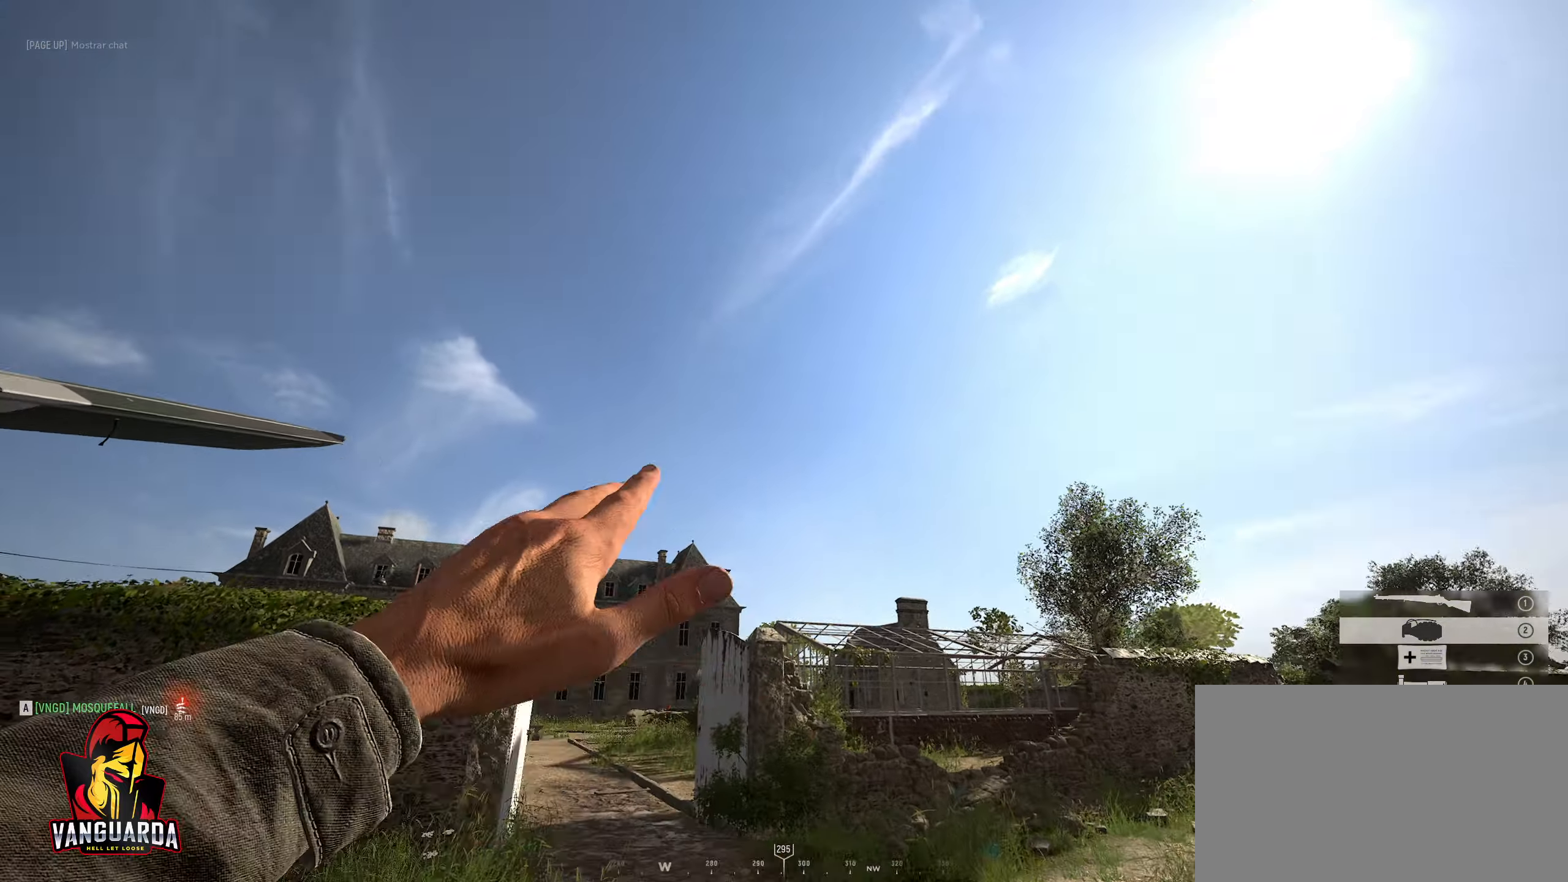
{"keys": ["w"], "mouse": [], "mouse_move": "down-left", "events": [[16, "mouse_left", "up"]]}
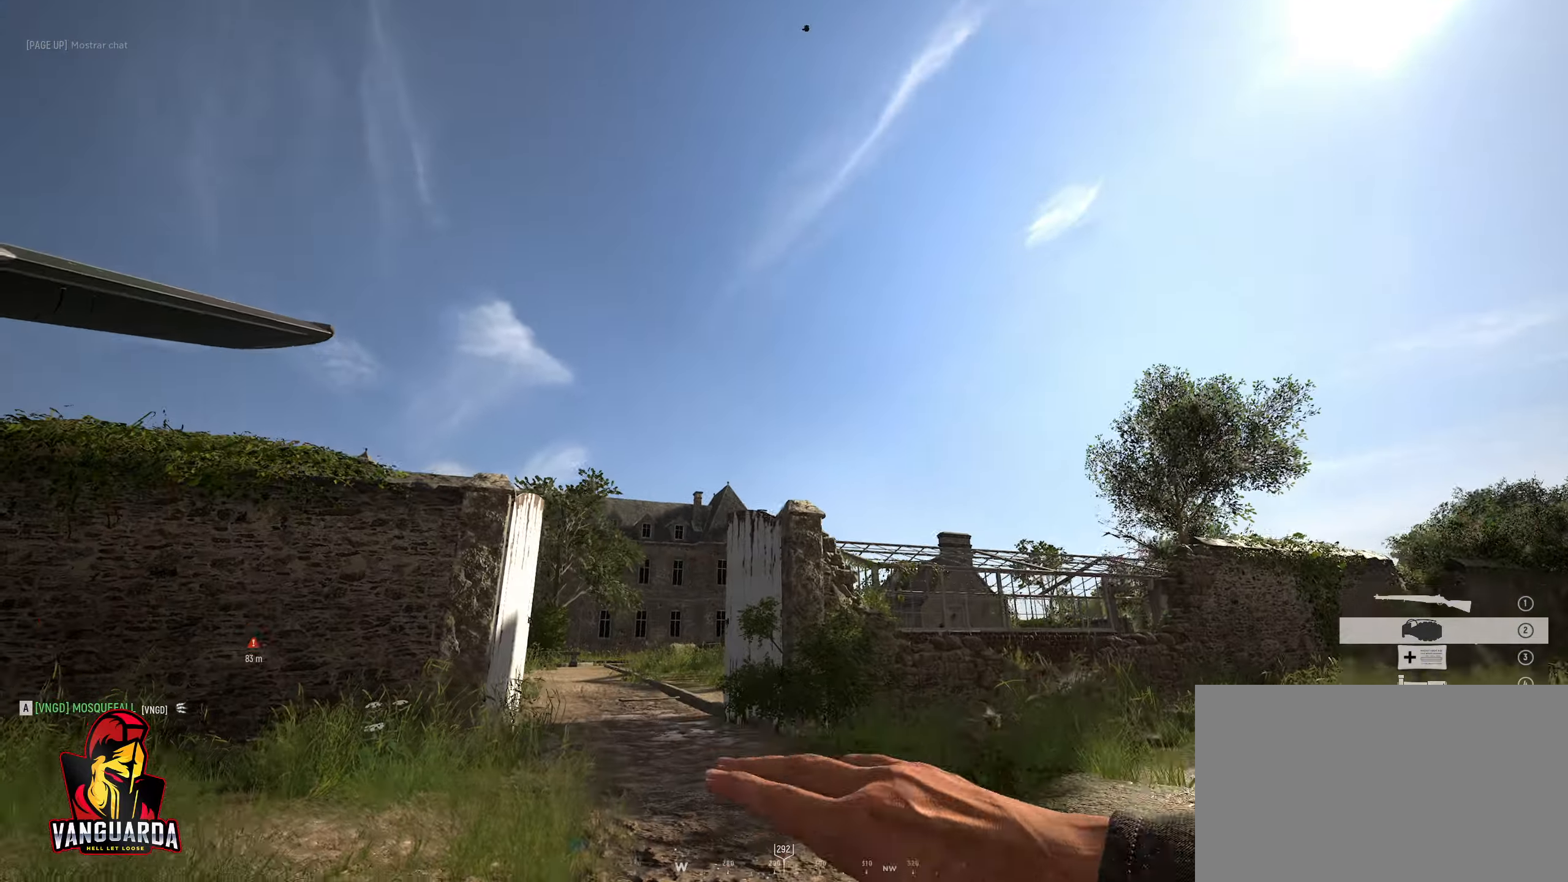
{"keys": ["w"], "mouse": ["left"], "mouse_move": "right", "events": [[33, "a", "down"], [133, "mouse_left", "down"], [216, "a", "up"]]}
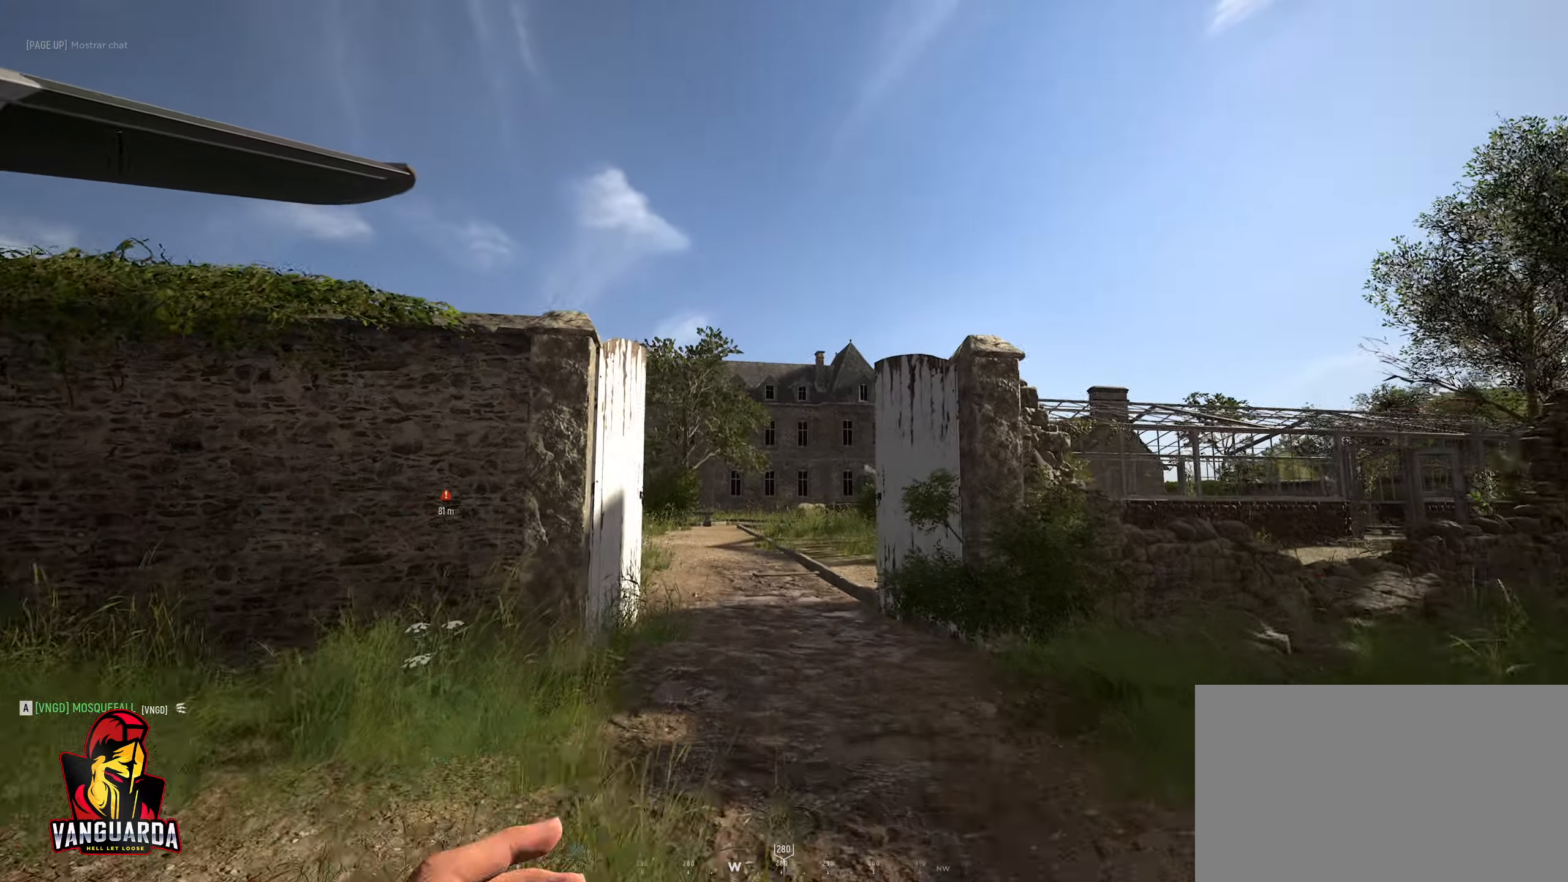
{"keys": ["w"], "mouse": ["left"], "mouse_move": "still", "events": []}
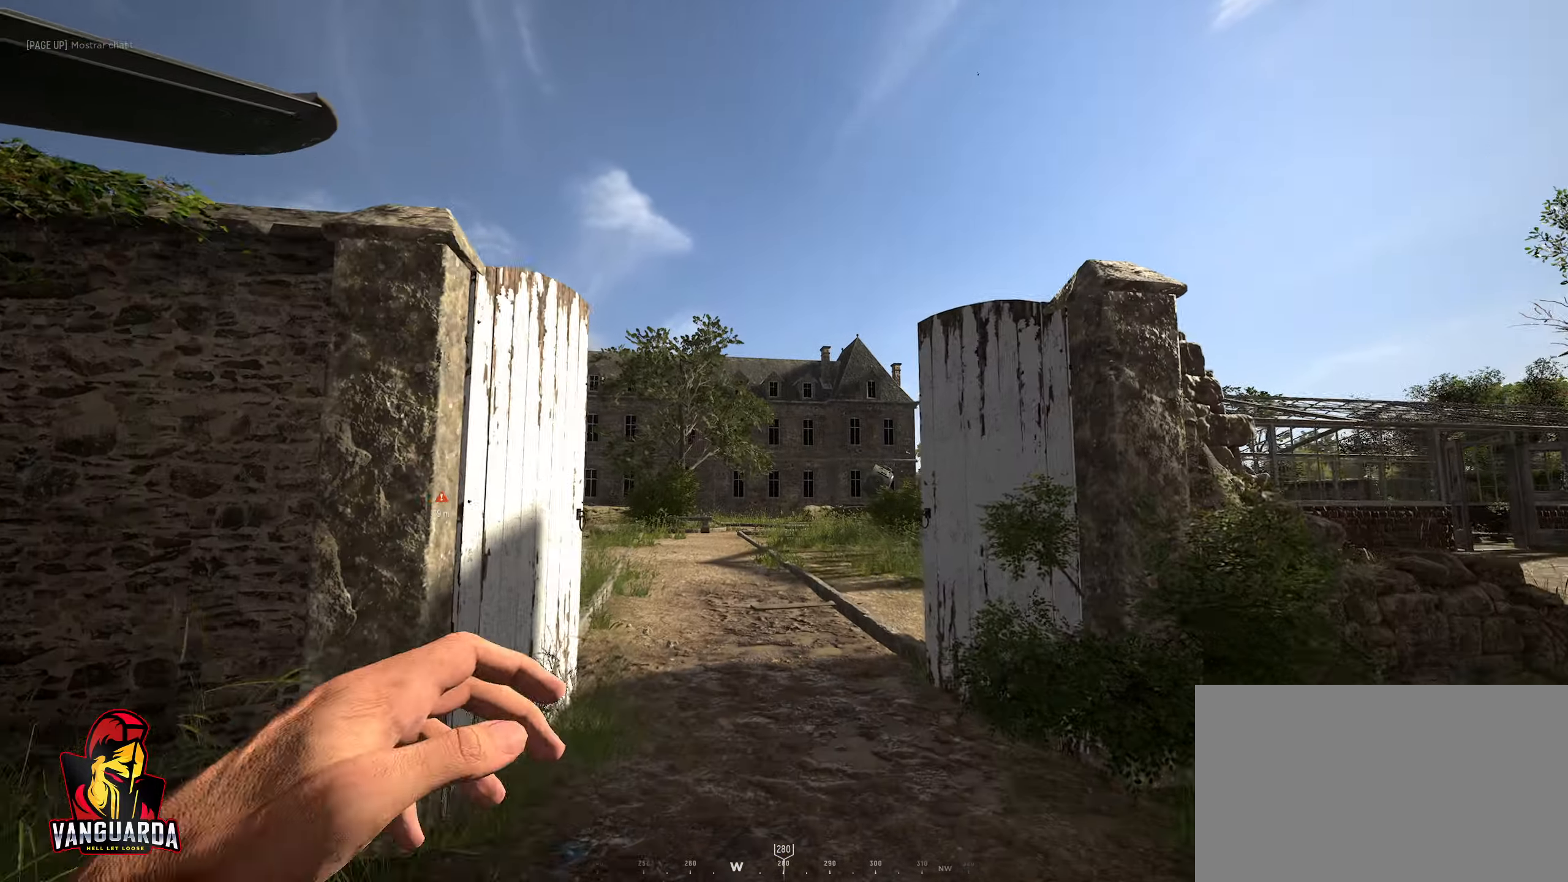
{"keys": ["d", "w"], "mouse": ["left"], "mouse_move": "still", "events": [[400, "d", "down"]]}
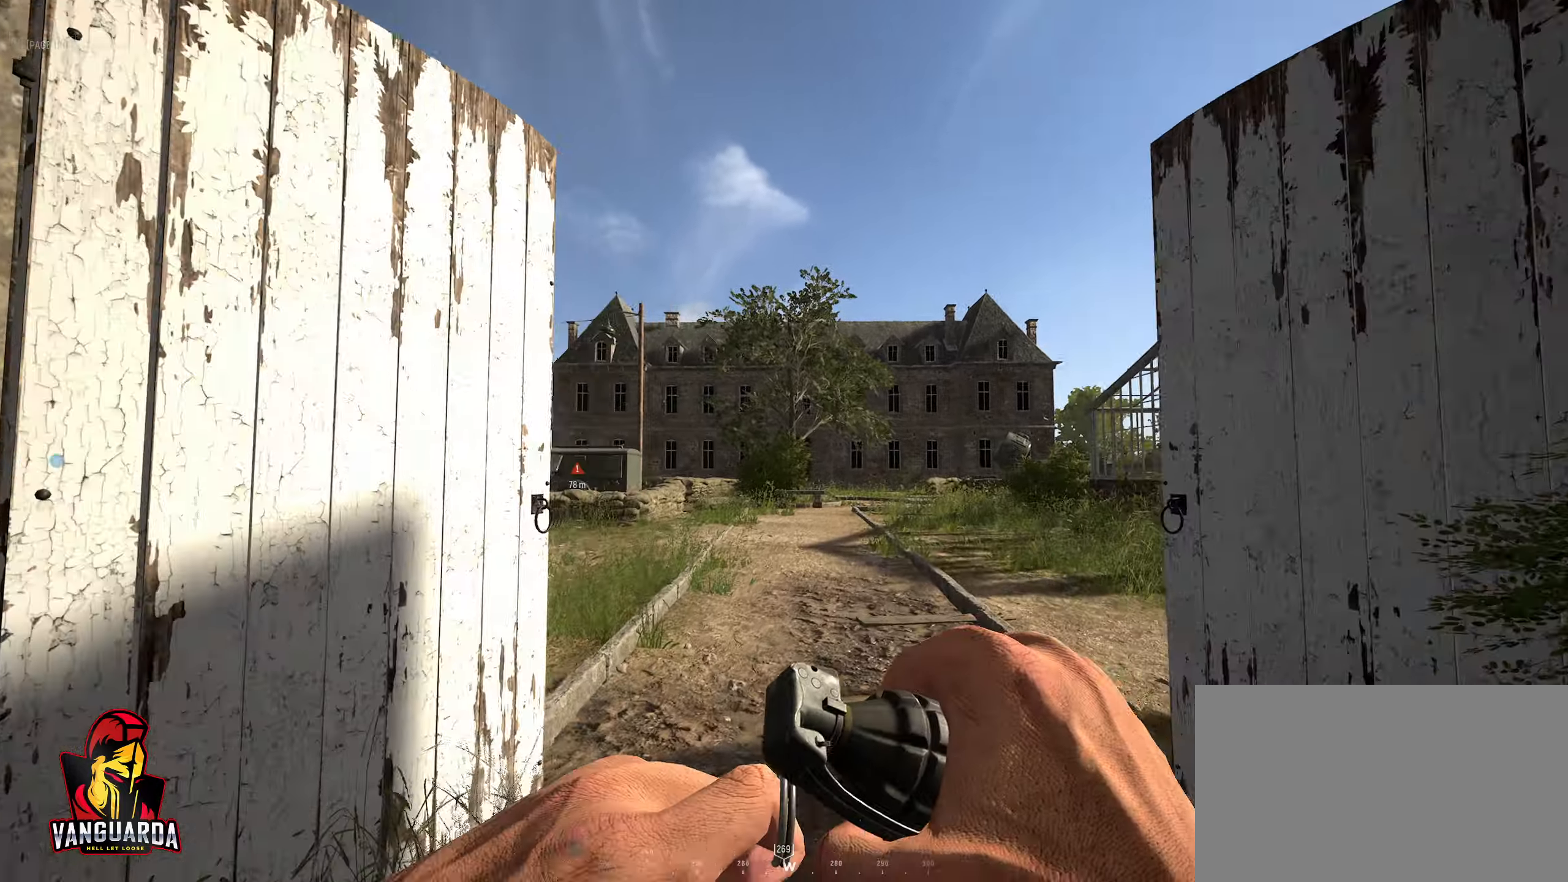
{"keys": ["w"], "mouse": ["left"], "mouse_move": "up", "events": [[133, "d", "up"]]}
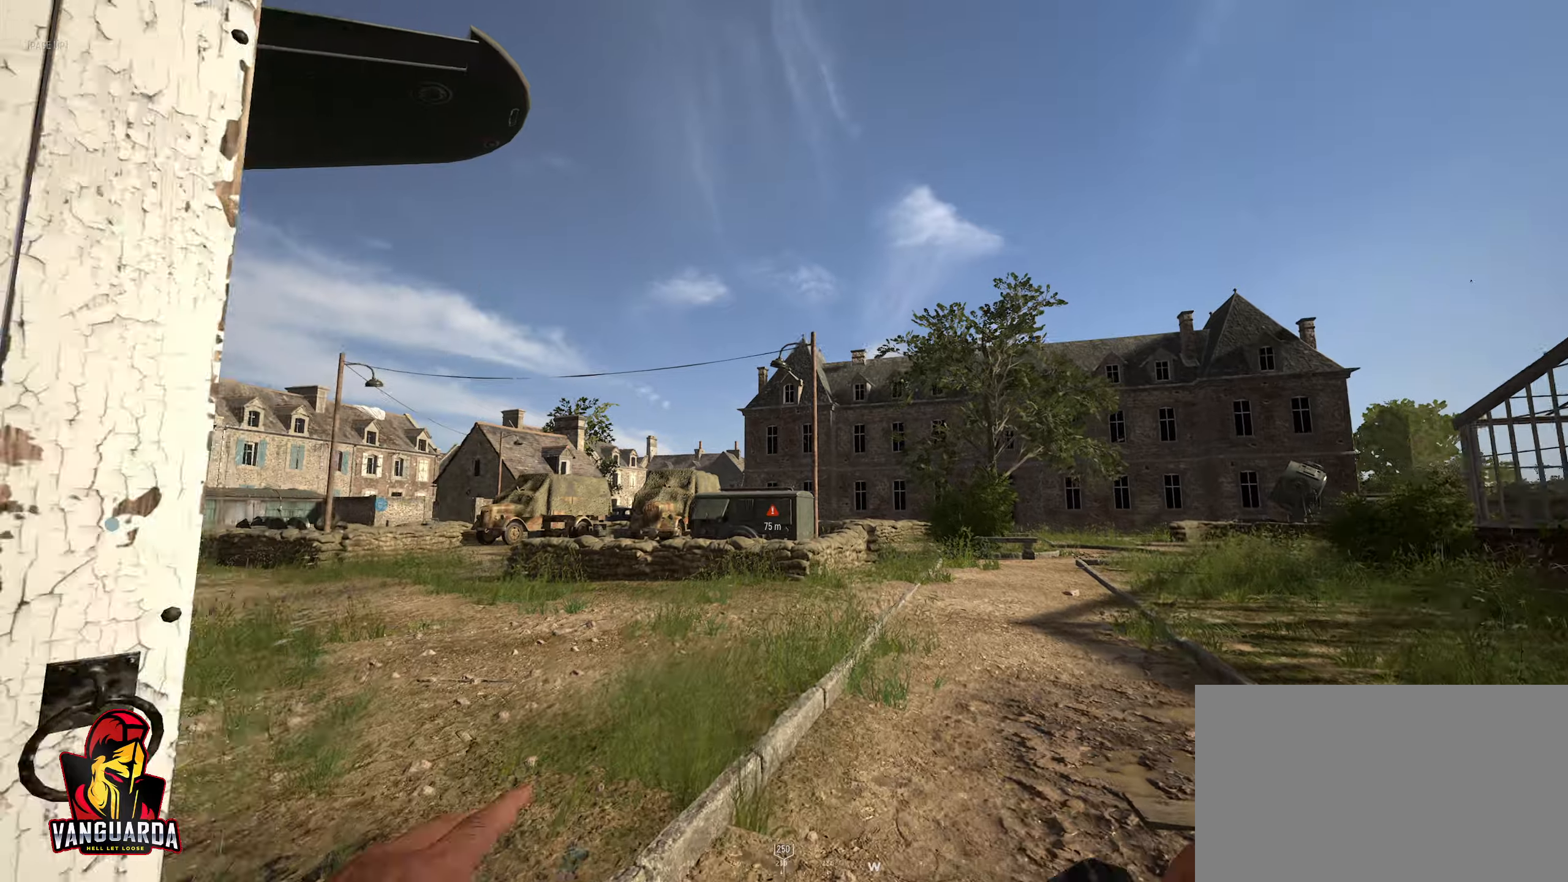
{"keys": ["a", "w"], "mouse": [], "mouse_move": "up", "events": [[233, "mouse_left", "up"], [467, "a", "down"]]}
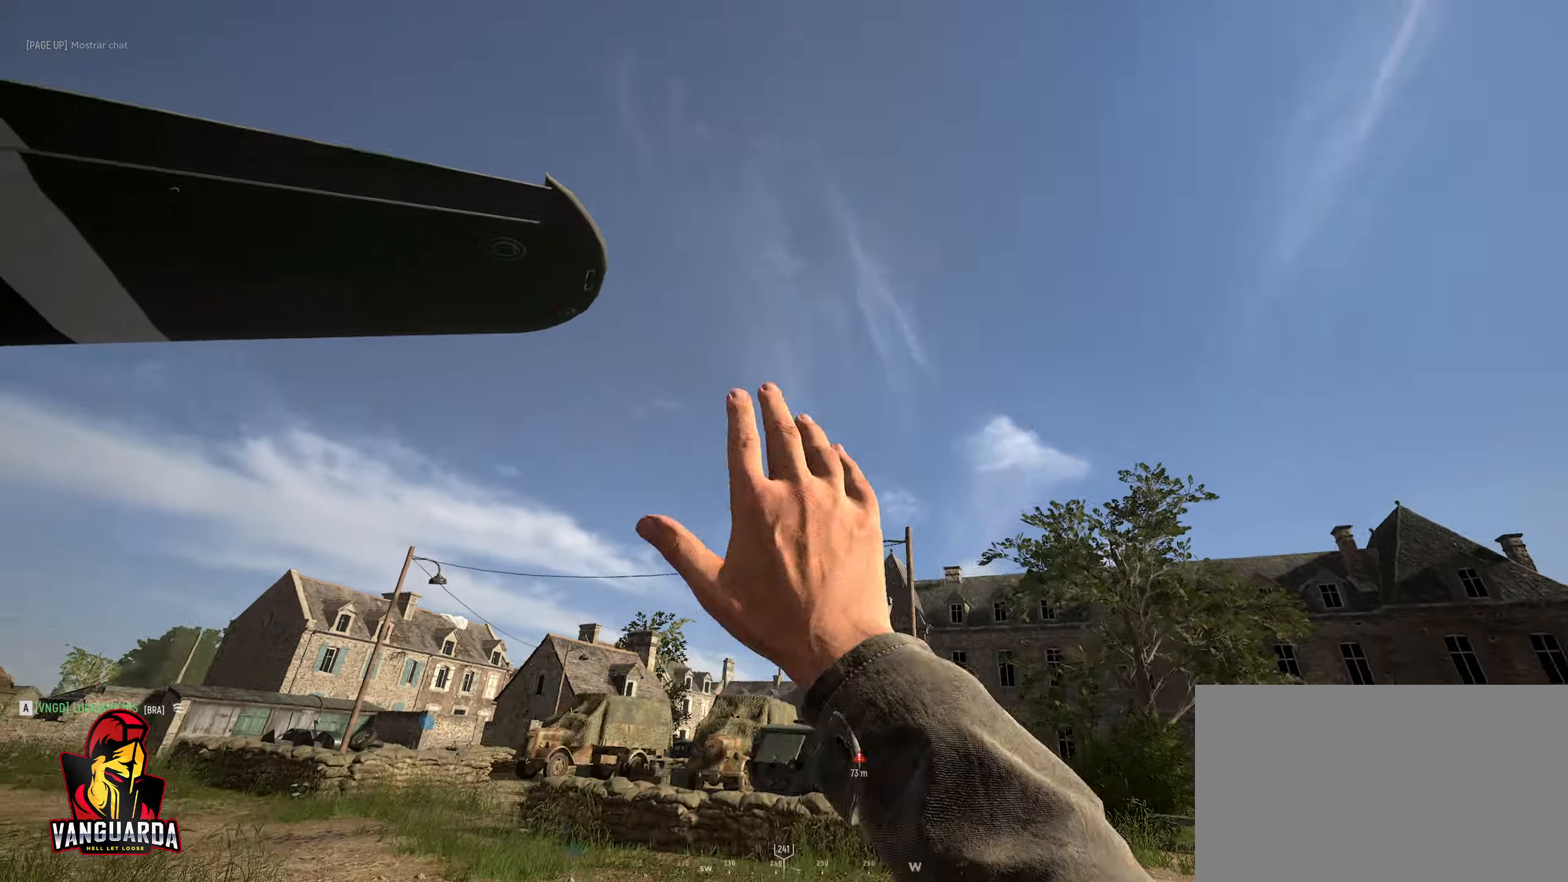
{"keys": ["a", "w"], "mouse": [], "mouse_move": "down-right", "events": []}
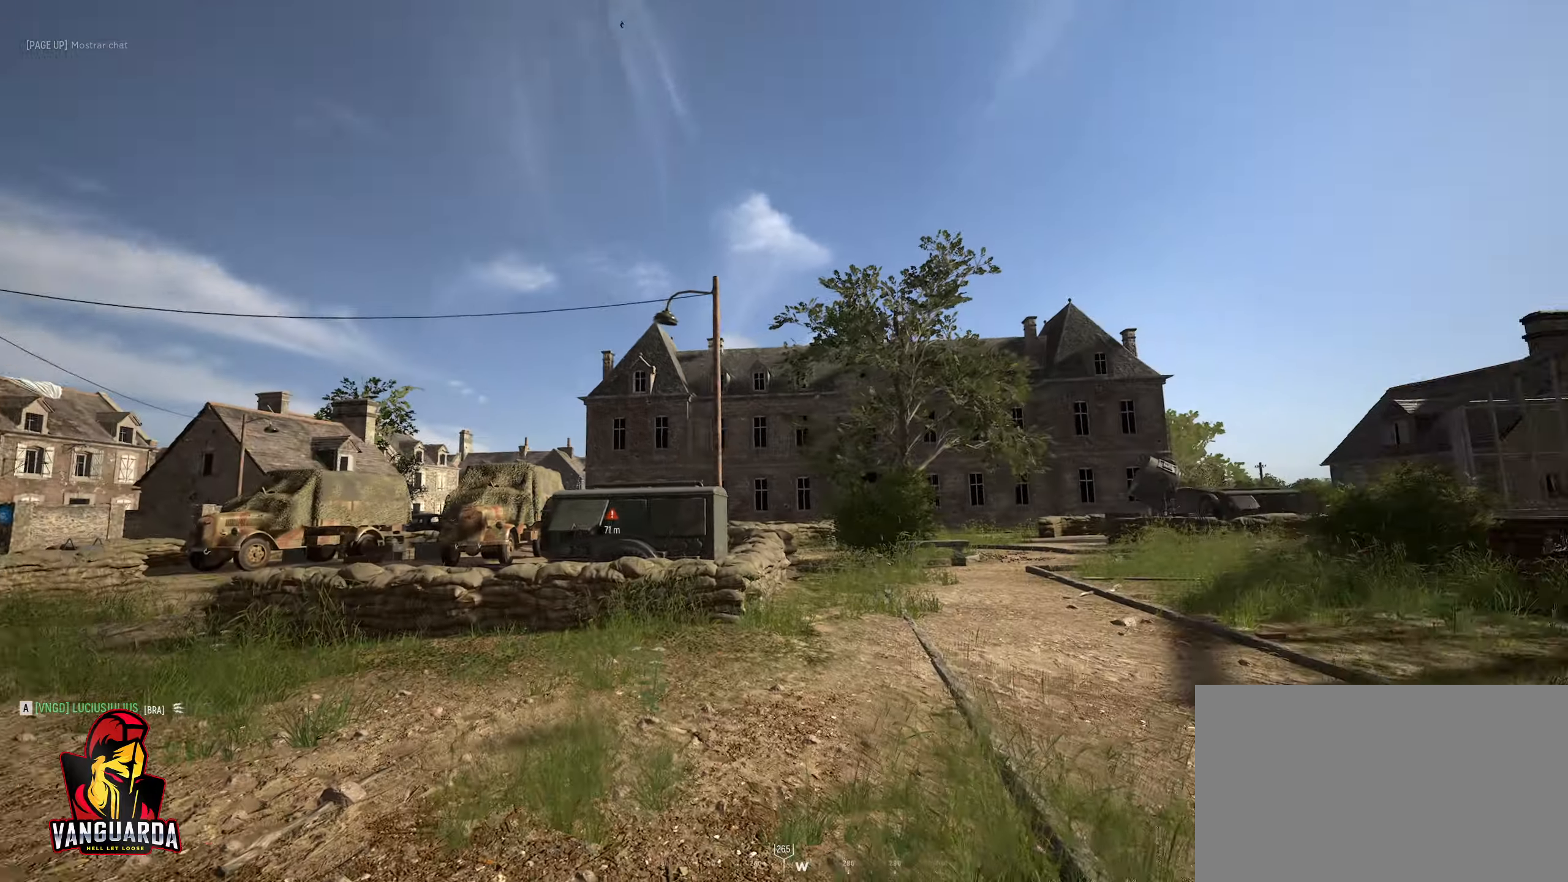
{"keys": ["a", "w"], "mouse": [], "mouse_move": "still", "events": []}
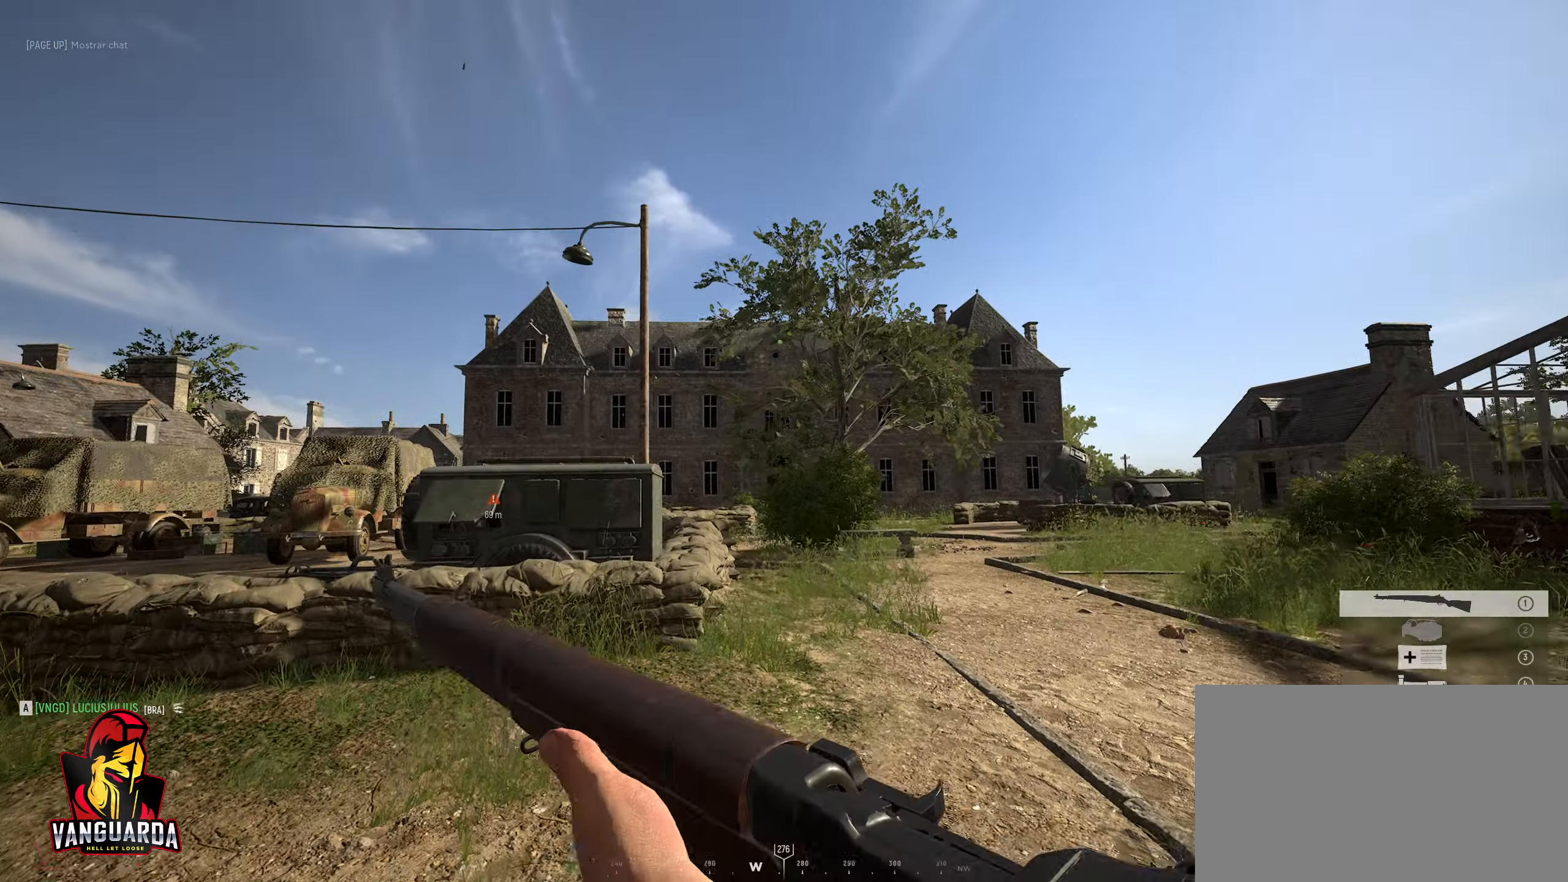
{"keys": ["w"], "mouse": [], "mouse_move": "still", "events": [[417, "a", "up"]]}
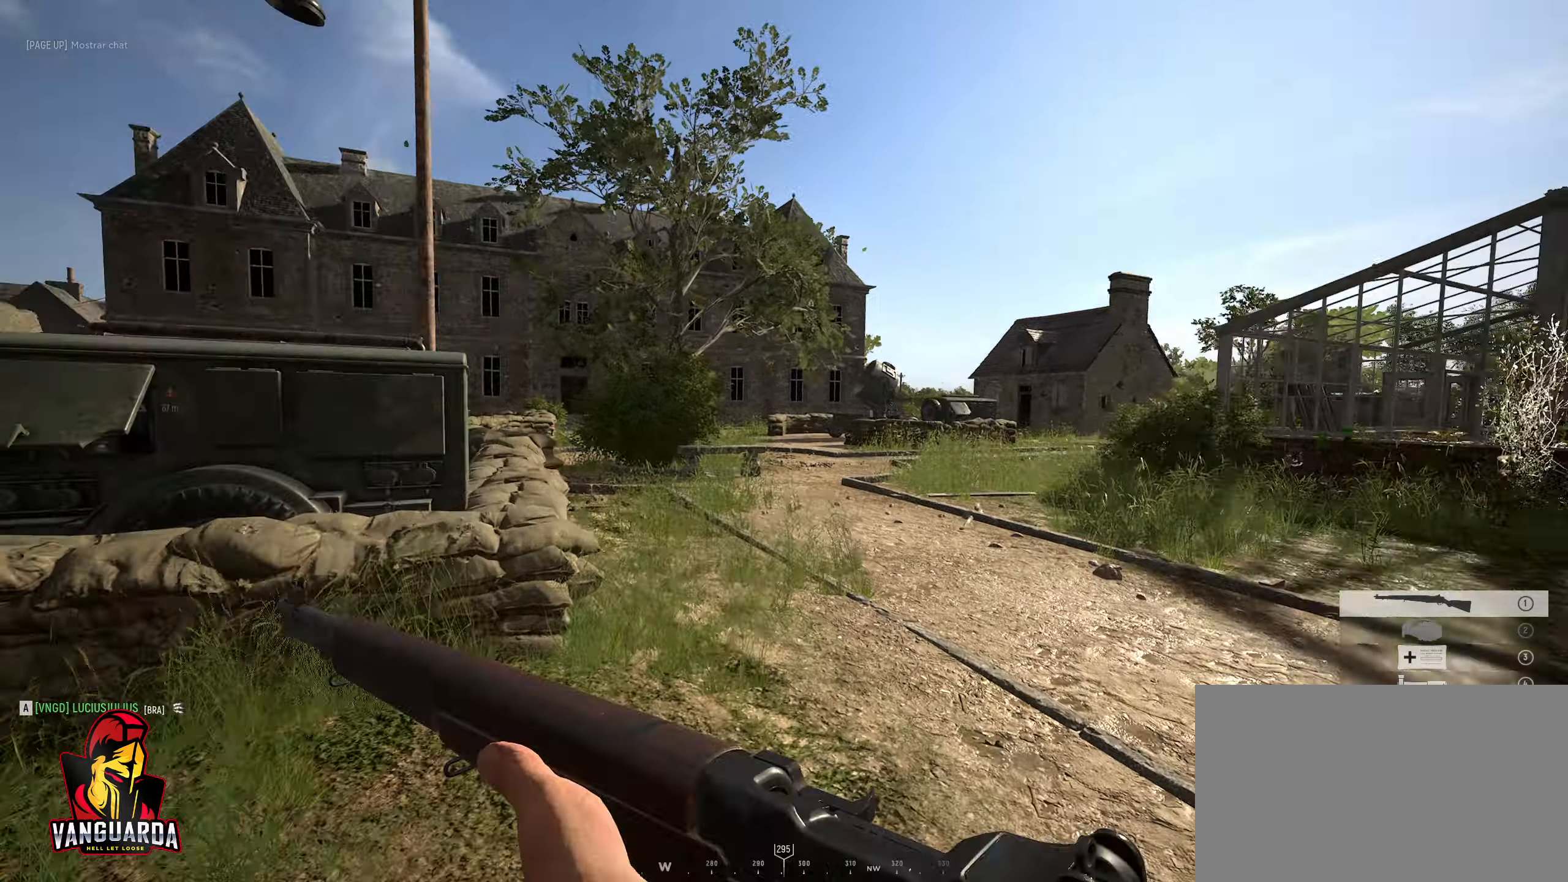
{"keys": ["w"], "mouse": [], "mouse_move": "still", "events": [[67, "a", "down"], [167, "a", "up"]]}
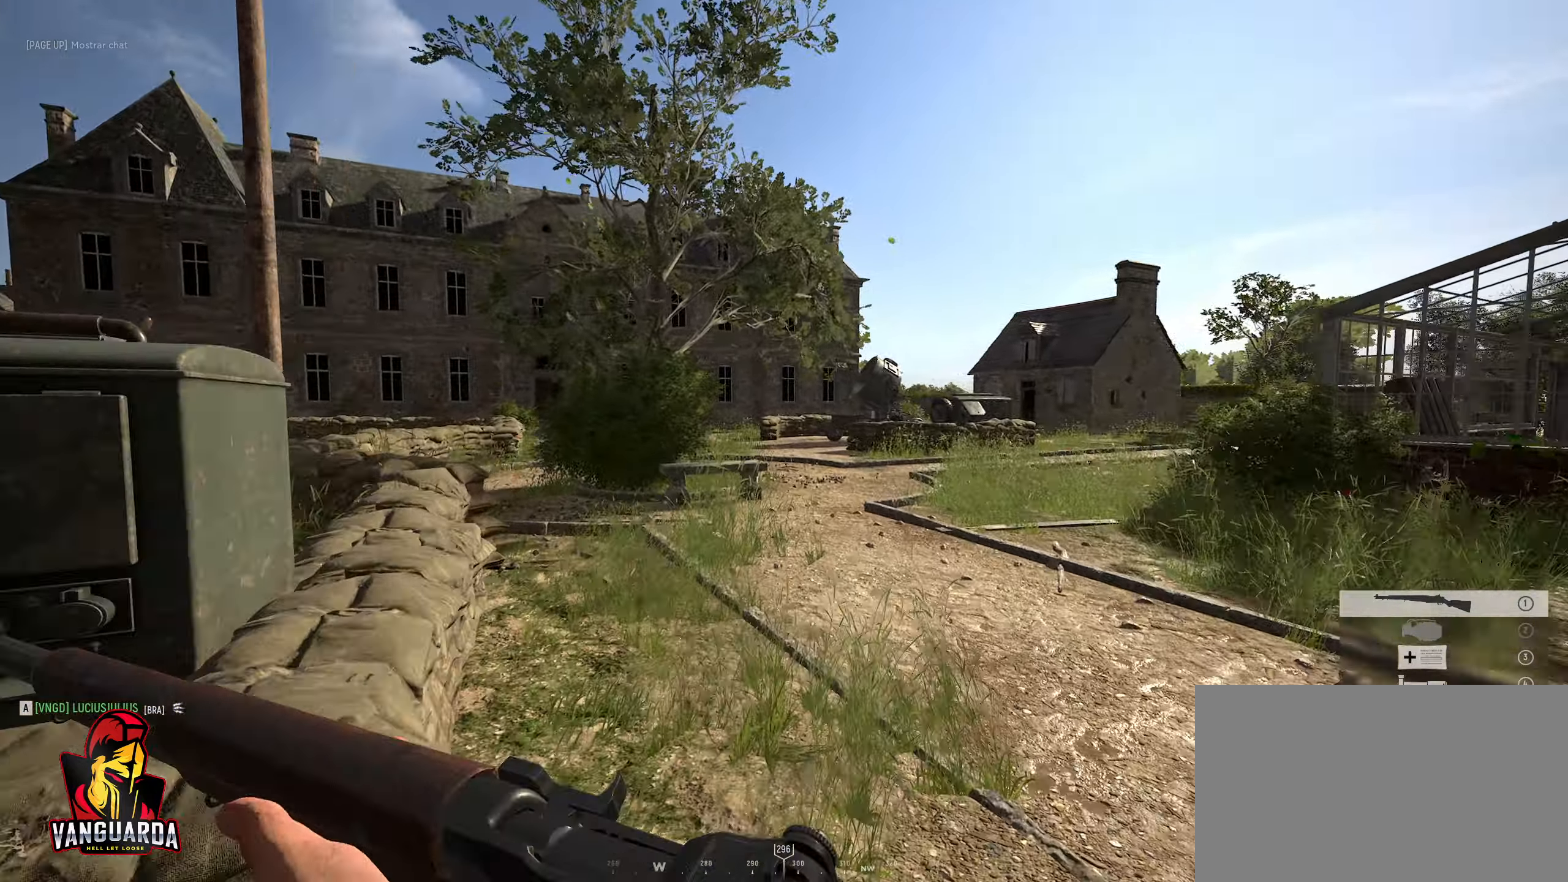
{"keys": ["w"], "mouse": [], "mouse_move": "still", "events": [[83, "a", "down"], [317, "a", "up"]]}
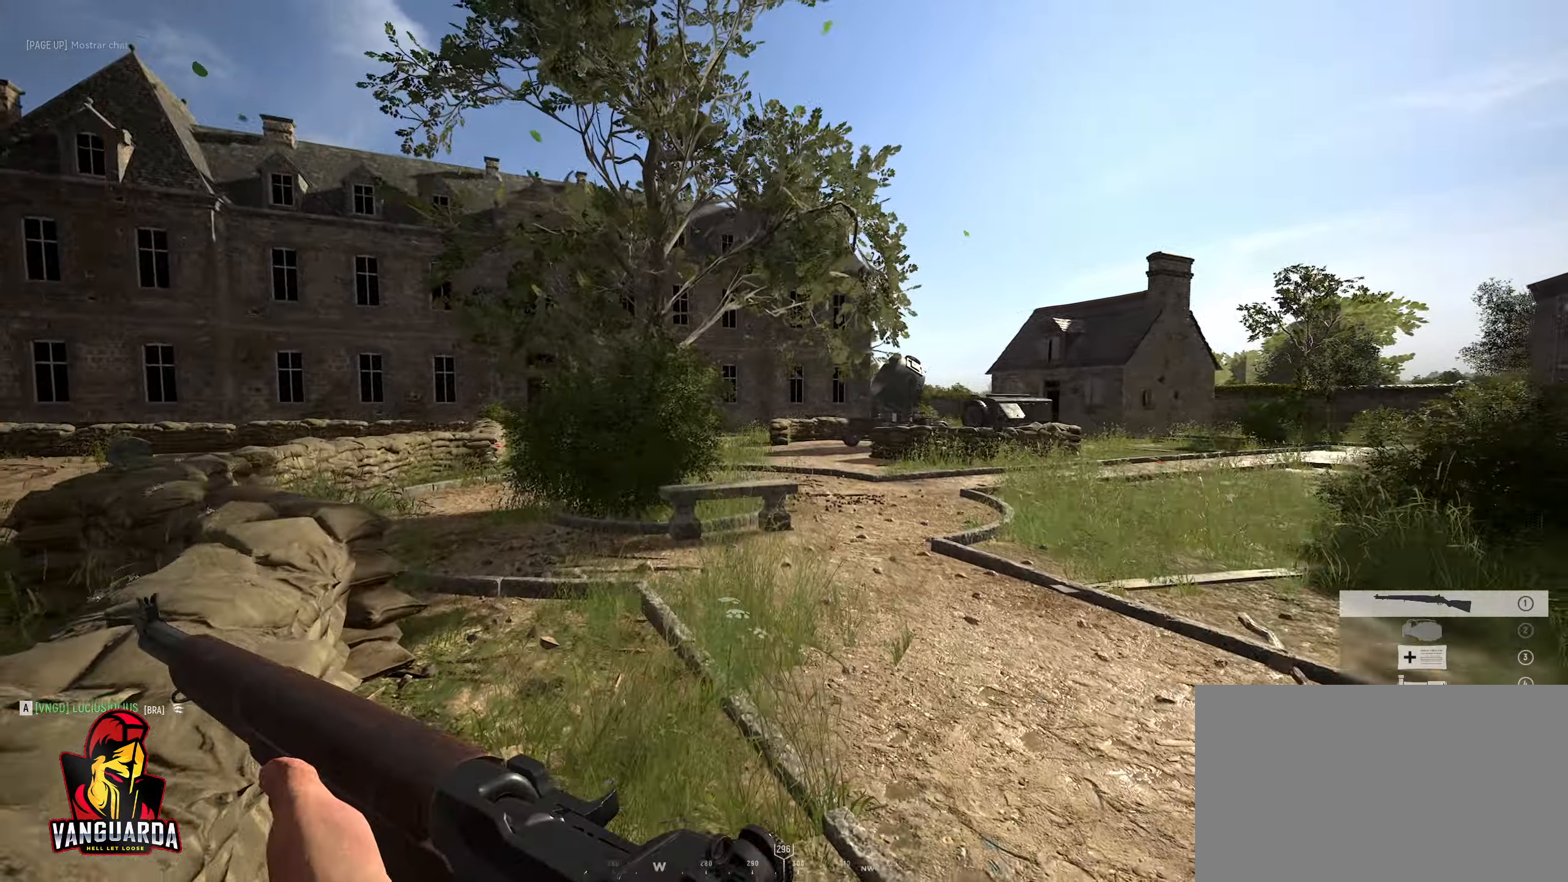
{"keys": ["d", "w"], "mouse": [], "mouse_move": "still", "events": [[283, "d", "down"]]}
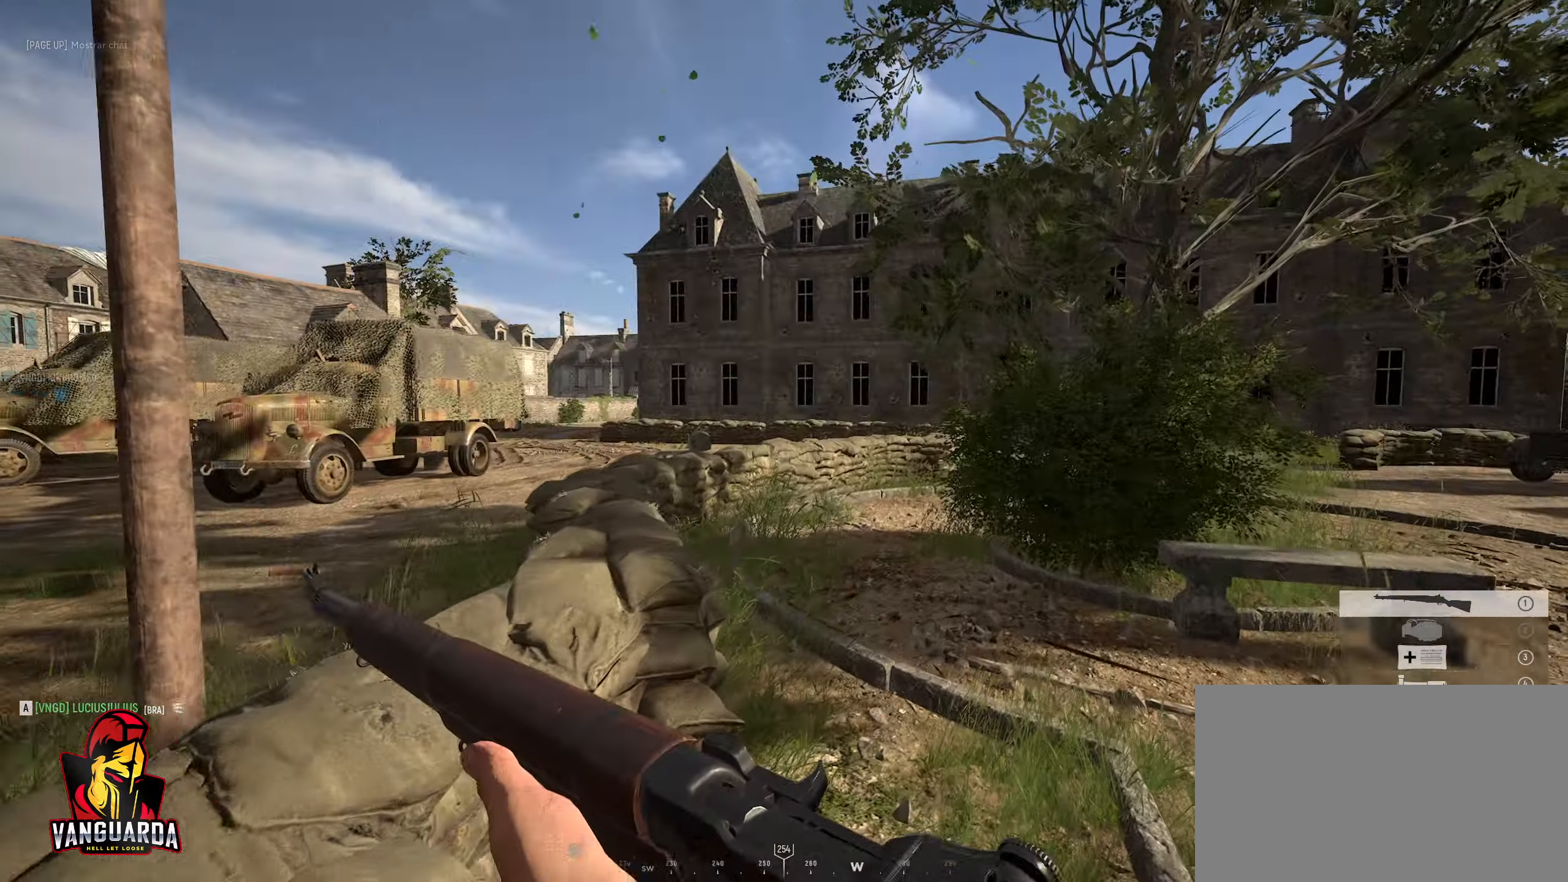
{"keys": ["w"], "mouse": [], "mouse_move": "still", "events": [[350, "d", "up"]]}
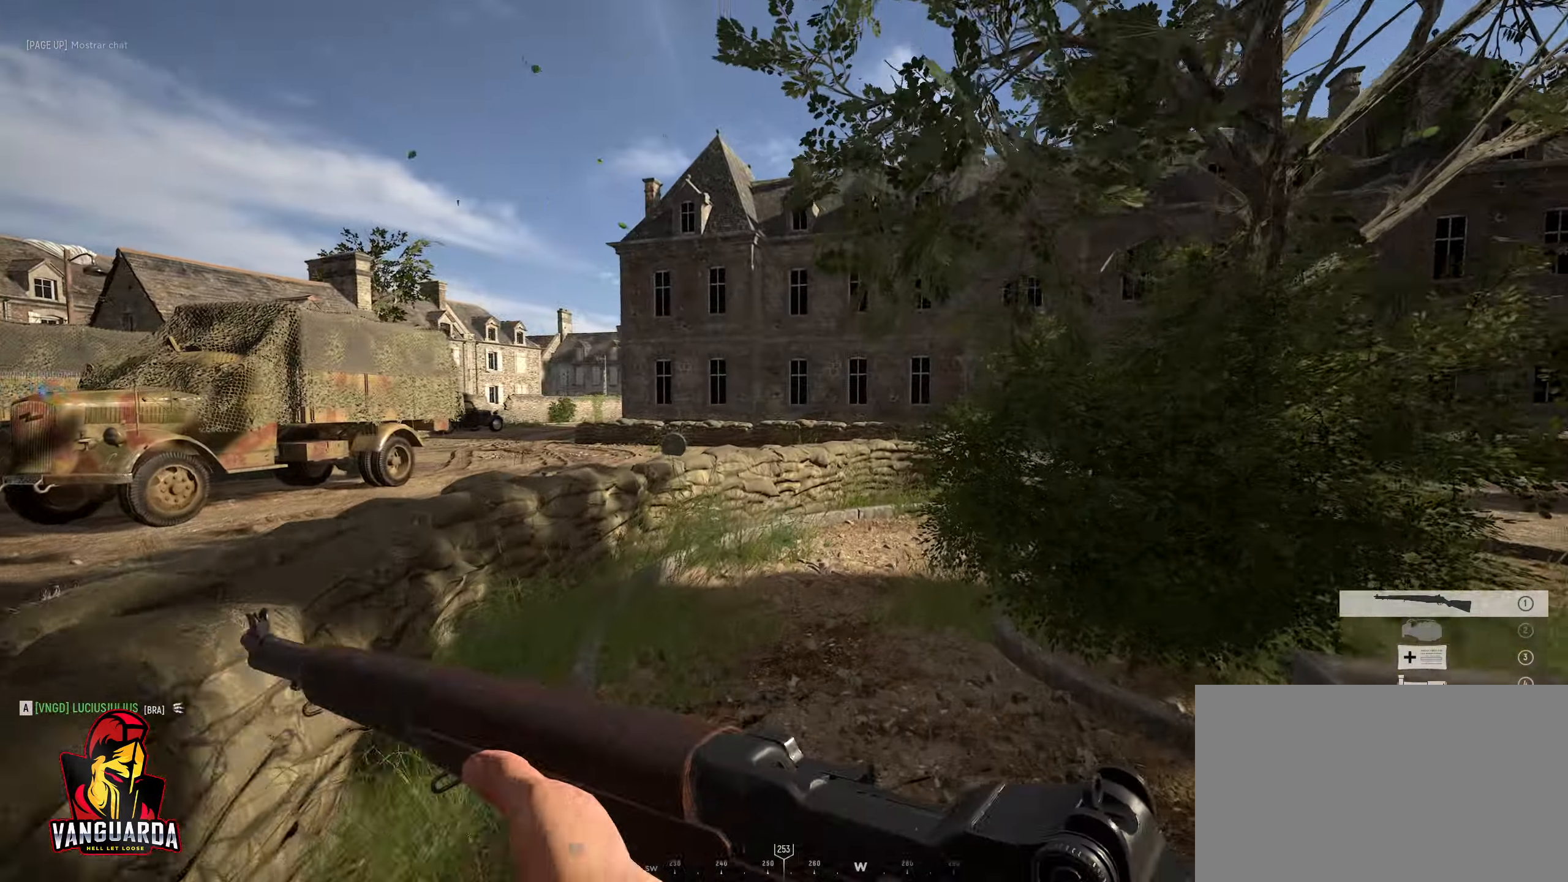
{"keys": ["d", "w"], "mouse": [], "mouse_move": "still", "events": [[217, "d", "down"]]}
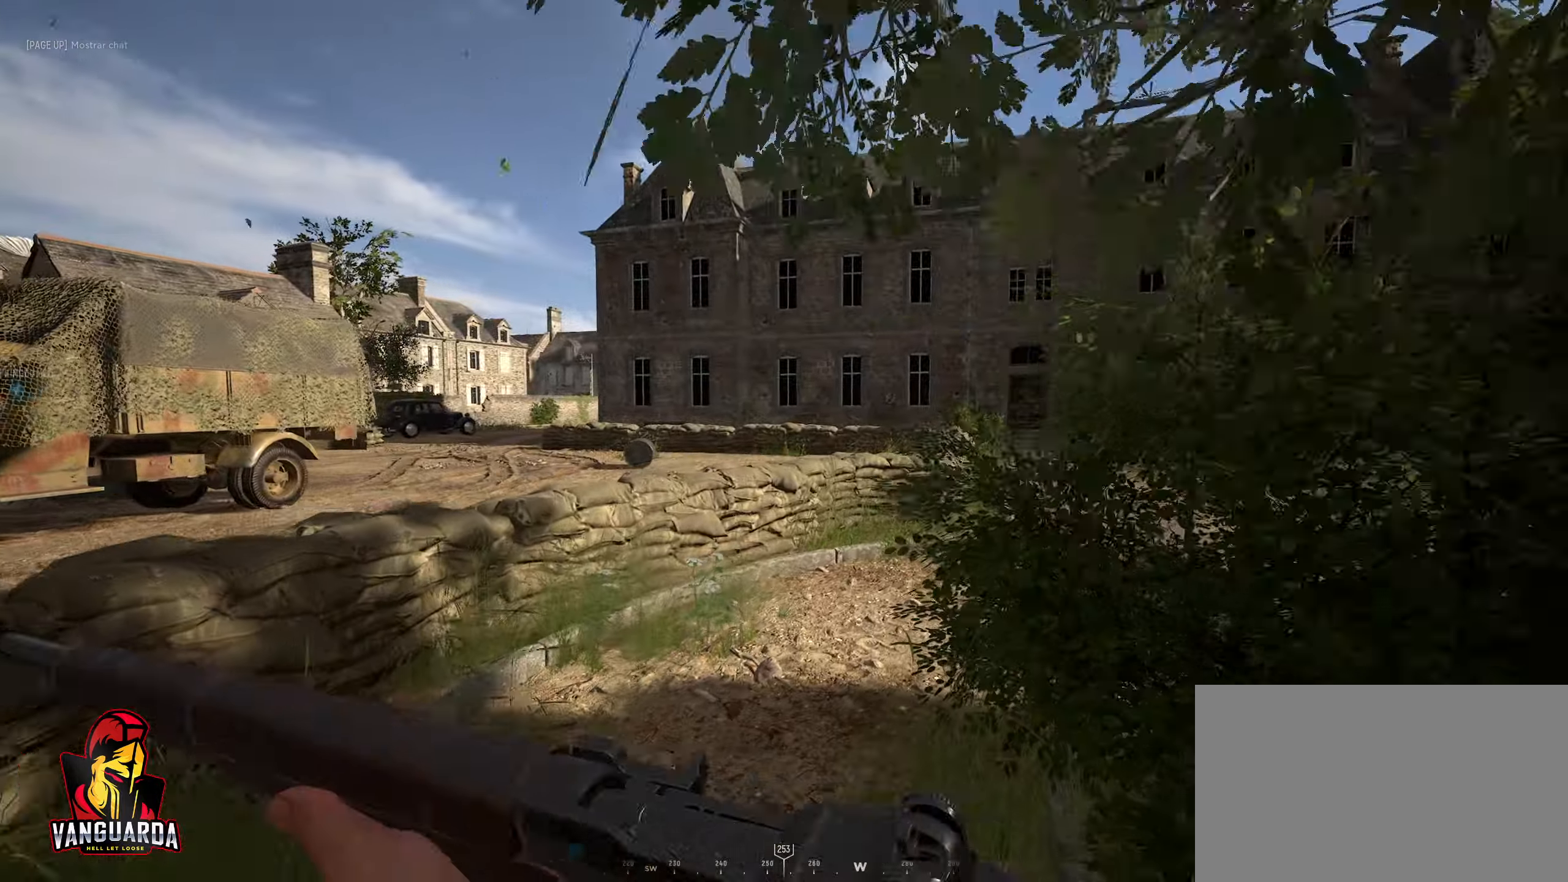
{"keys": ["w"], "mouse": [], "mouse_move": "still", "events": [[333, "d", "up"]]}
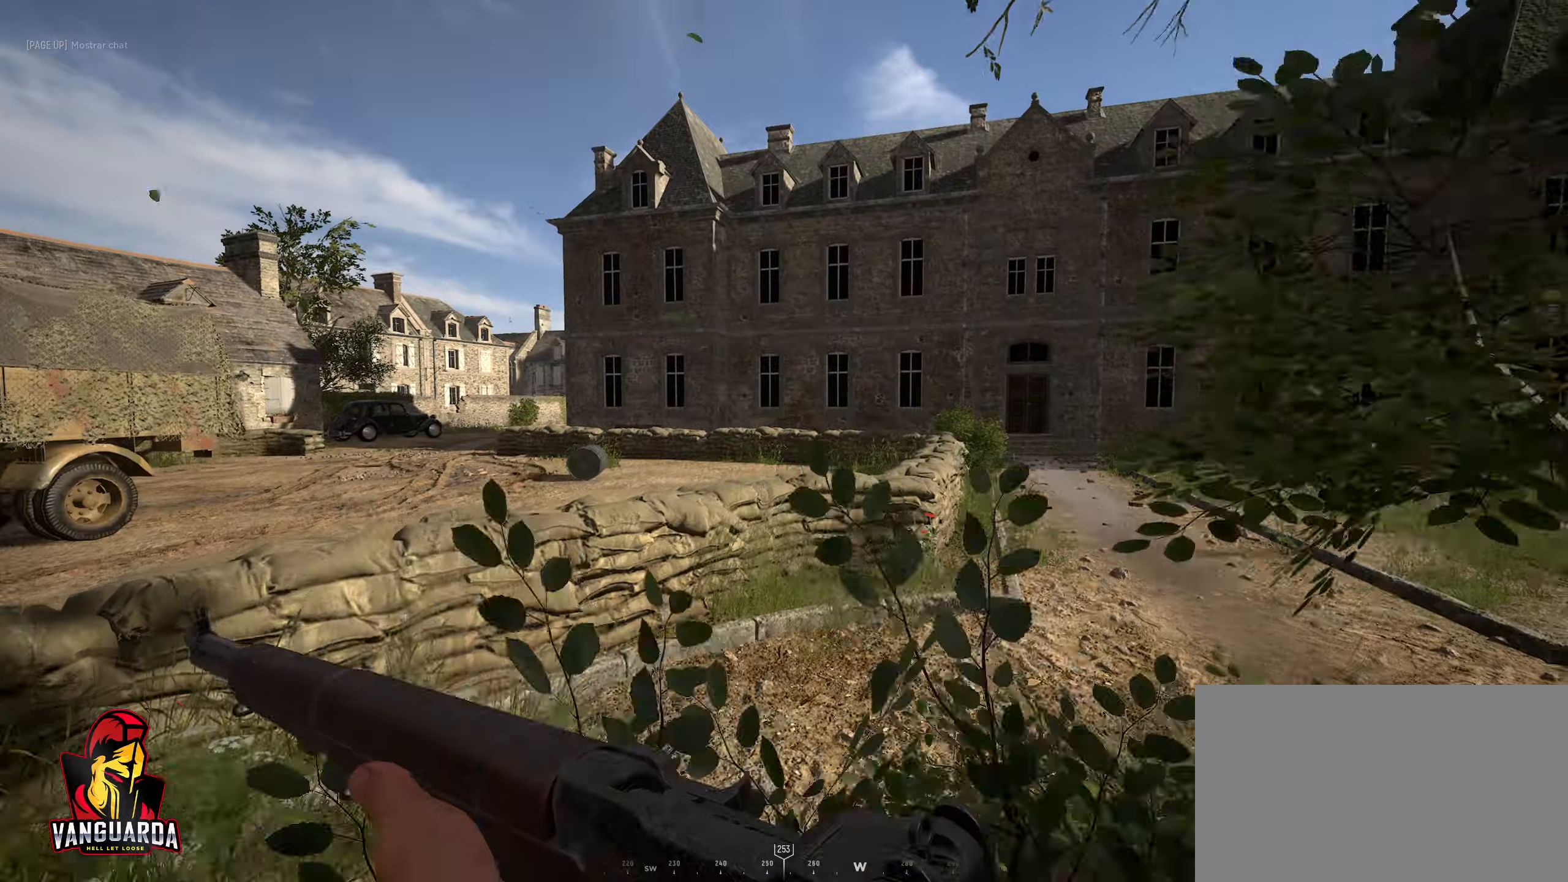
{"keys": ["a", "w"], "mouse": [], "mouse_move": "right", "events": [[33, "d", "down"], [266, "d", "up"], [500, "a", "down"]]}
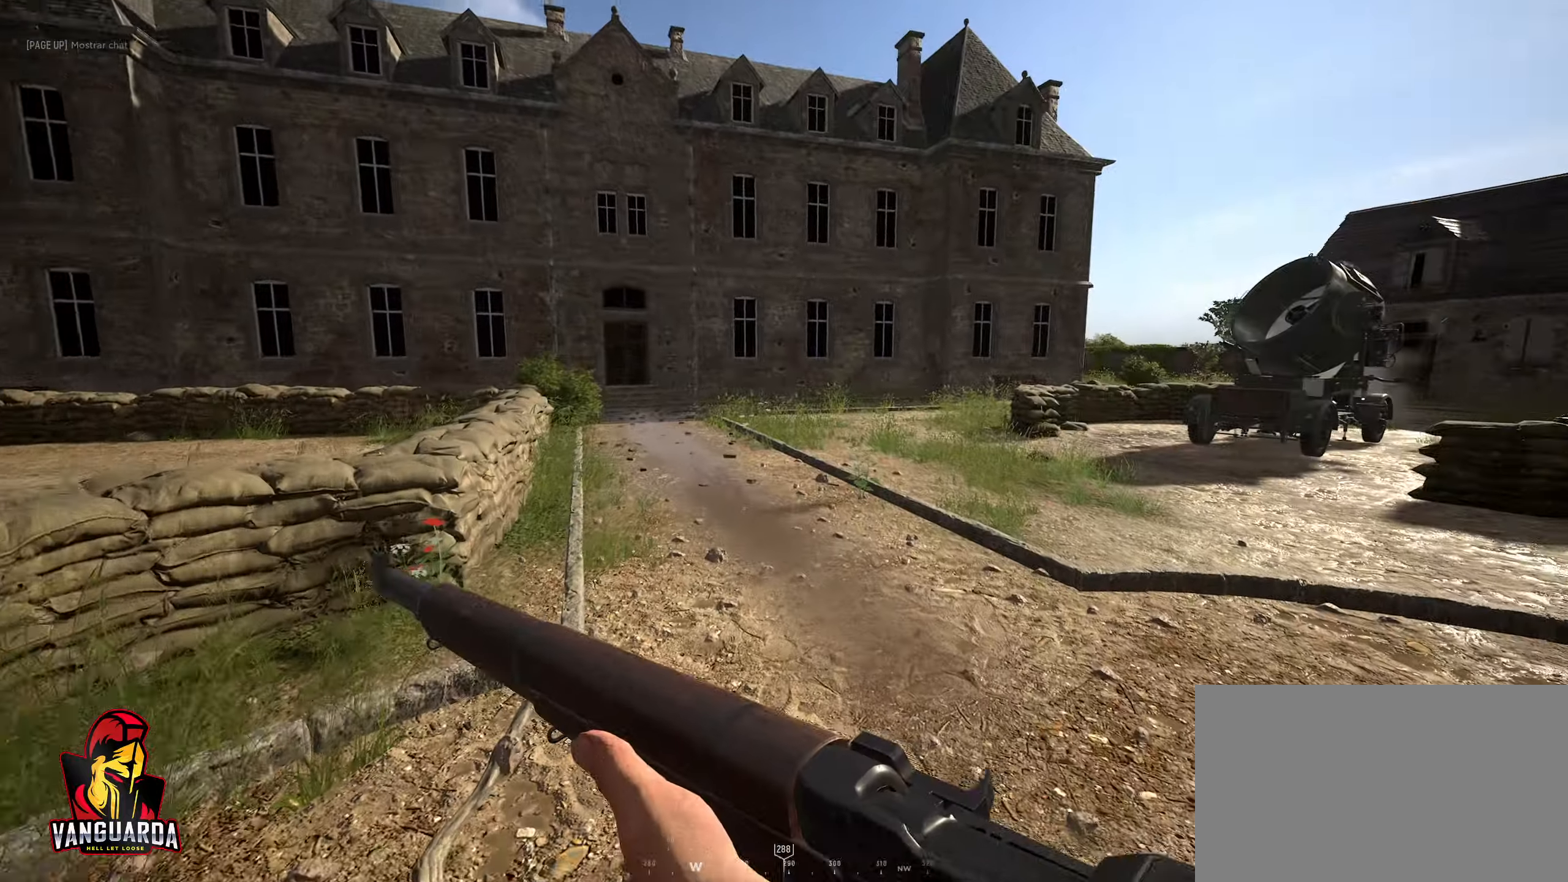
{"keys": ["w"], "mouse": [], "mouse_move": "still", "events": [[383, "a", "up"]]}
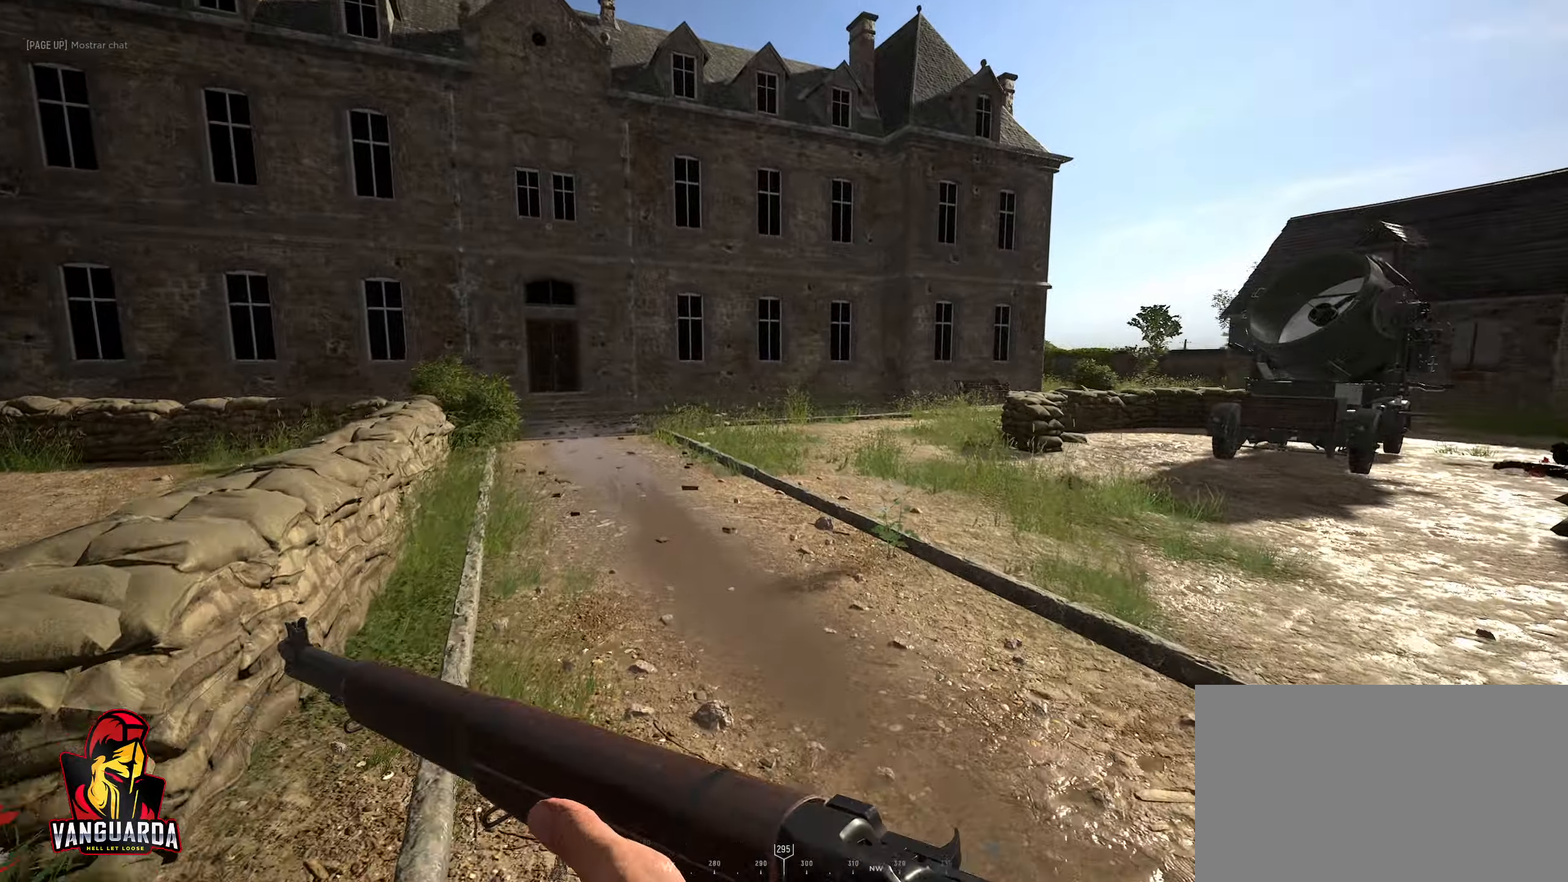
{"keys": ["d", "w"], "mouse": [], "mouse_move": "up", "events": [[200, "d", "down"]]}
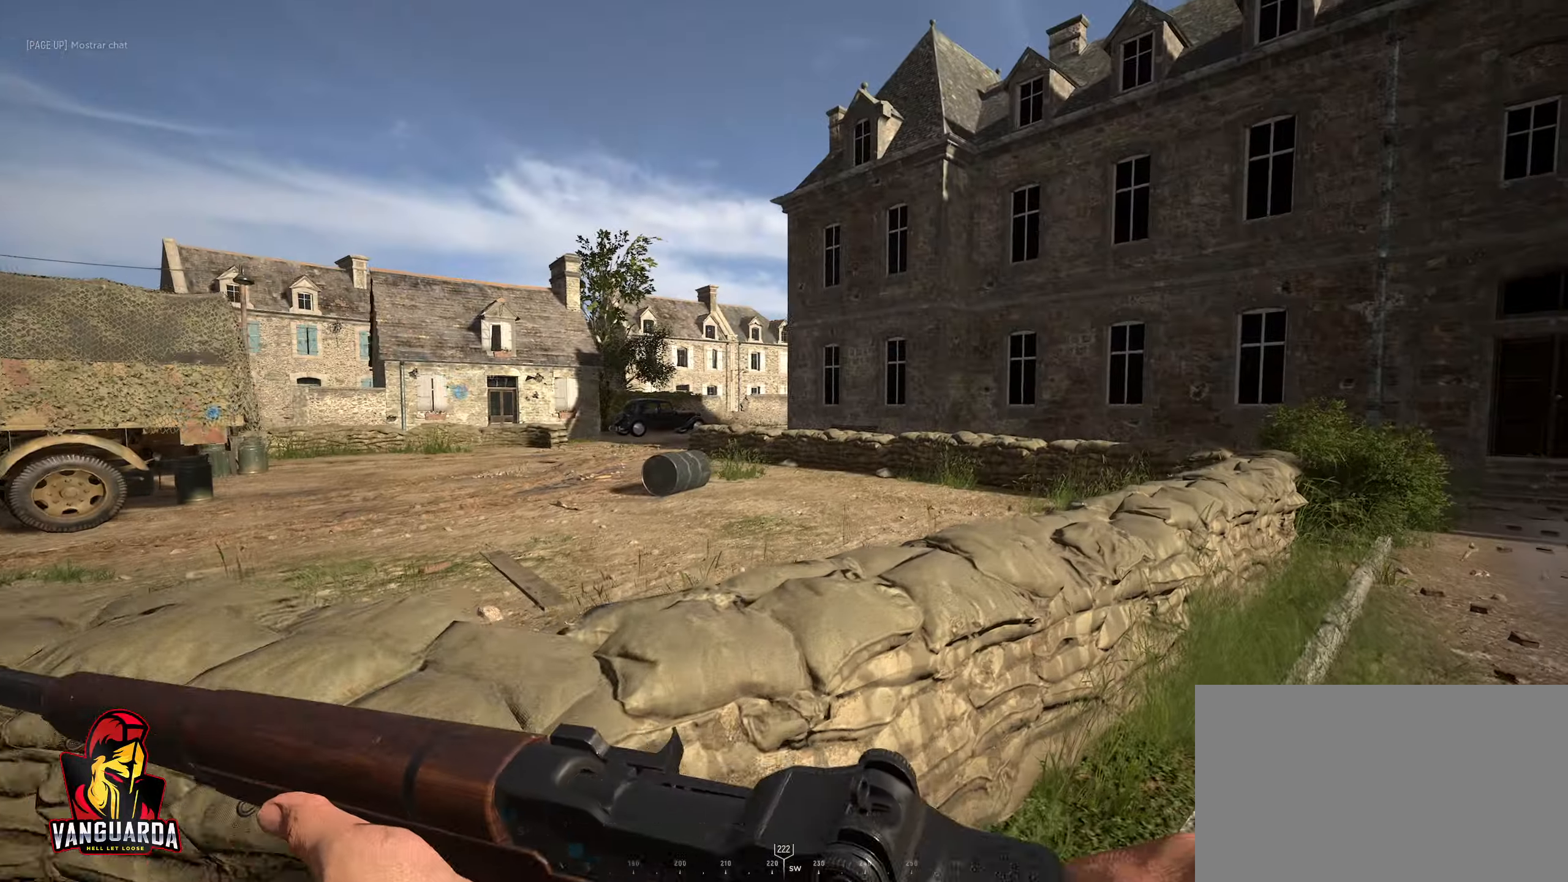
{"keys": ["d", "w"], "mouse": [], "mouse_move": "right", "events": []}